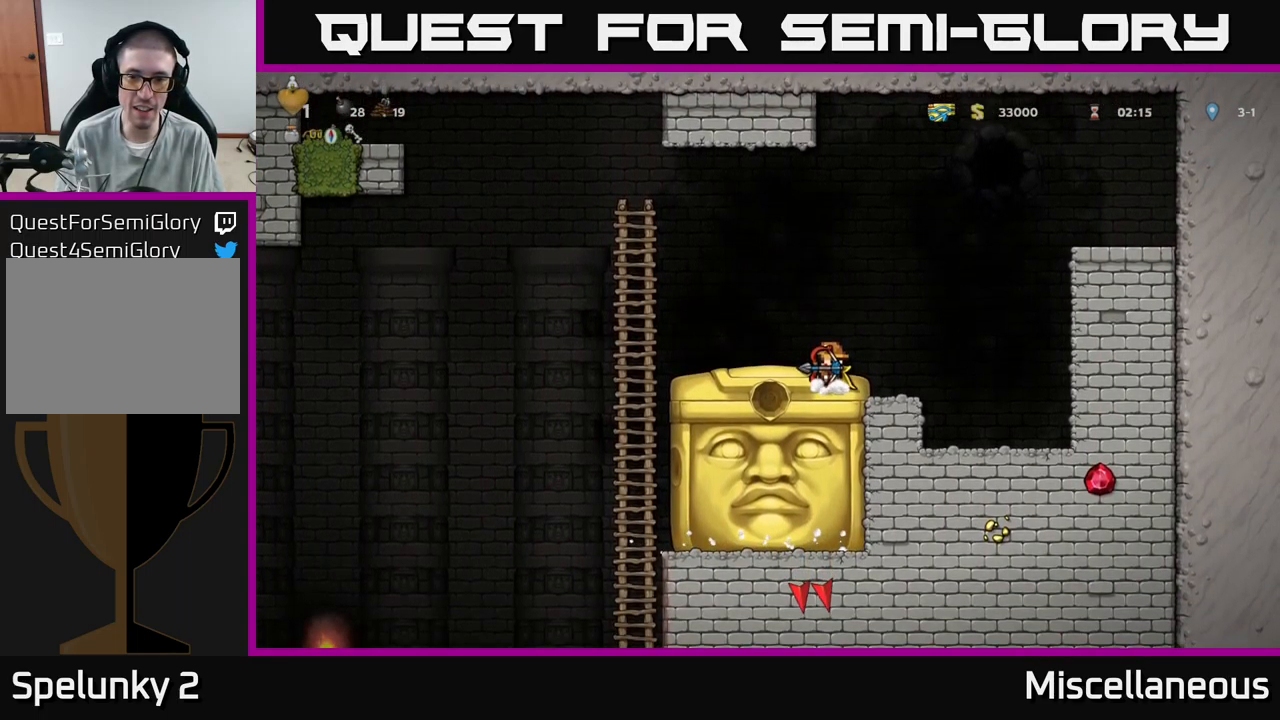
Gameplay with a controller (Xbox layout); each line is a JSON object with the inputs held at the frame after it. "events" lists button and stick changes between this image and that frame as [ms after this image, input, new state], when the widget could be followed in between. Not read: left_stick right_stick.
{"buttons": [], "events": [[50, "DPAD_RIGHT", "up"]]}
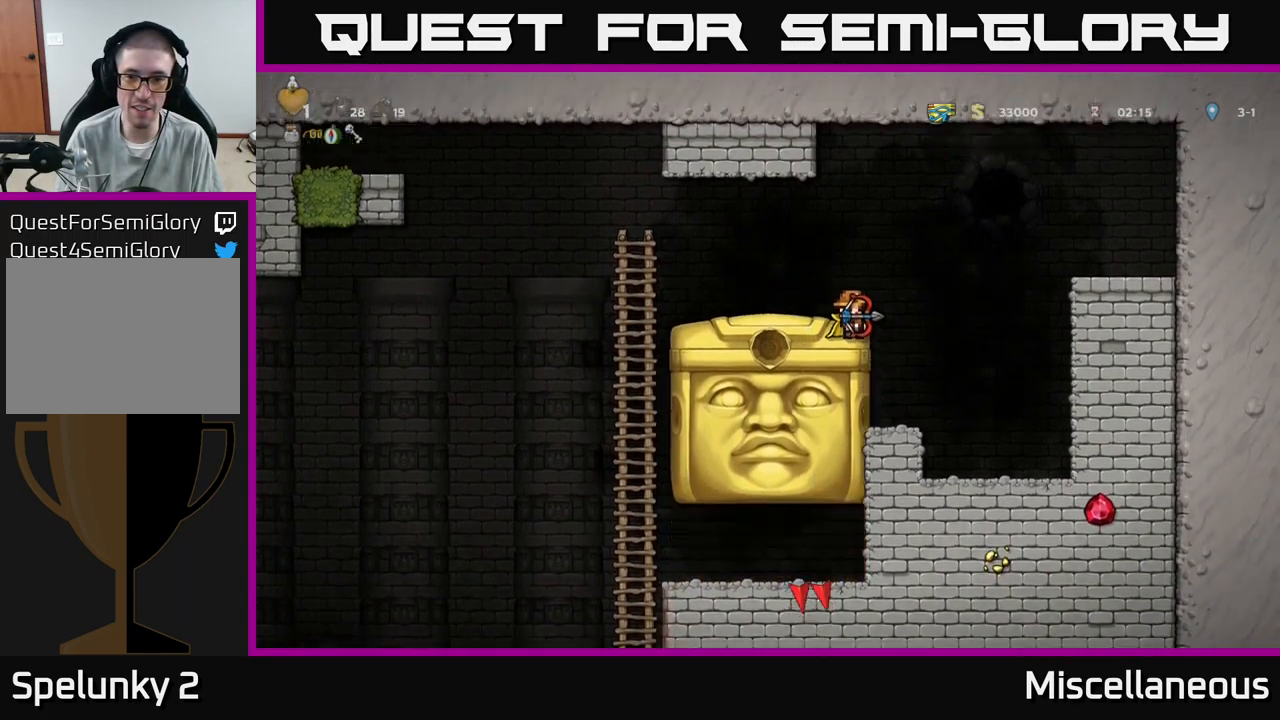
{"buttons": [], "events": []}
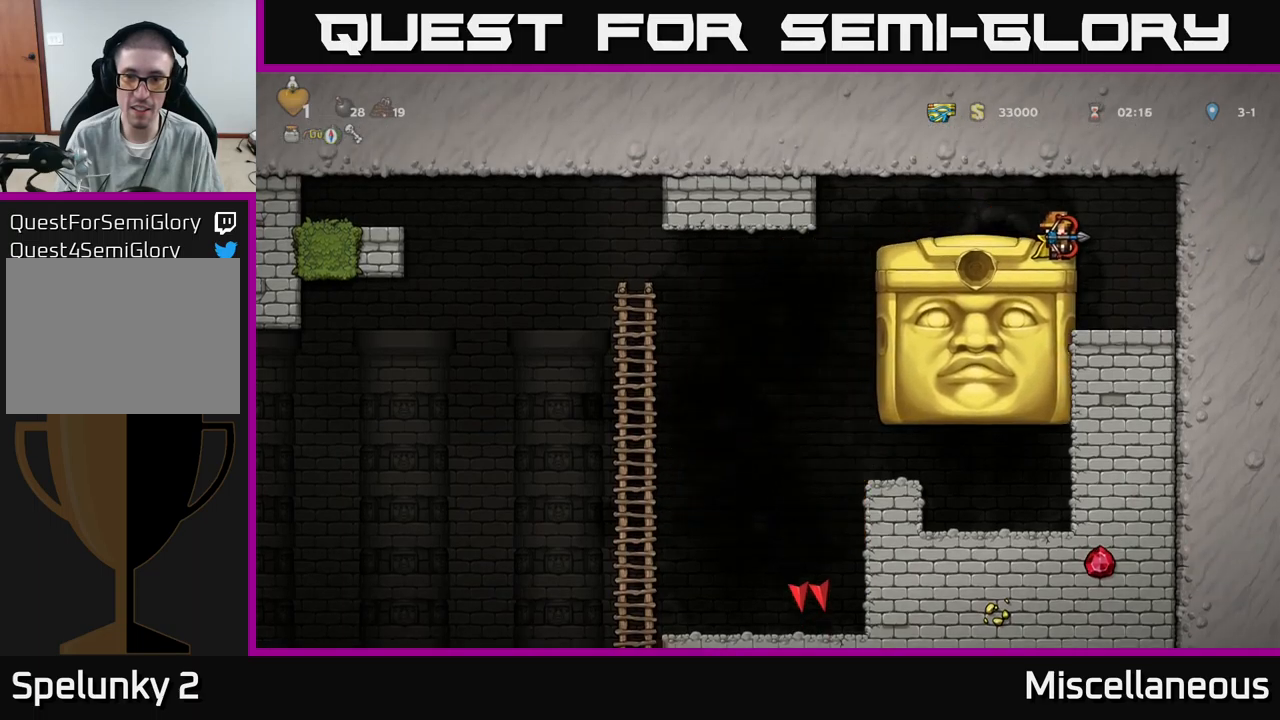
{"buttons": [], "events": [[300, "DPAD_LEFT", "down"], [434, "DPAD_LEFT", "up"]]}
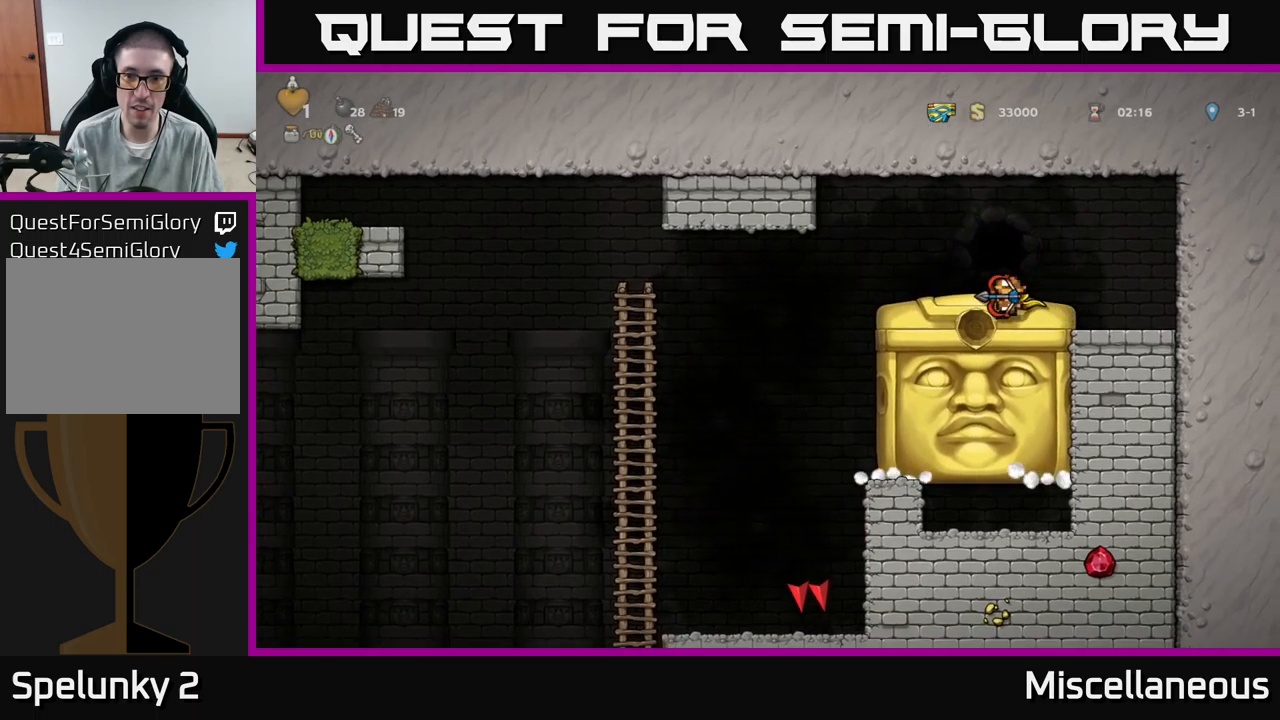
{"buttons": ["DPAD_RIGHT"], "events": [[400, "DPAD_RIGHT", "down"]]}
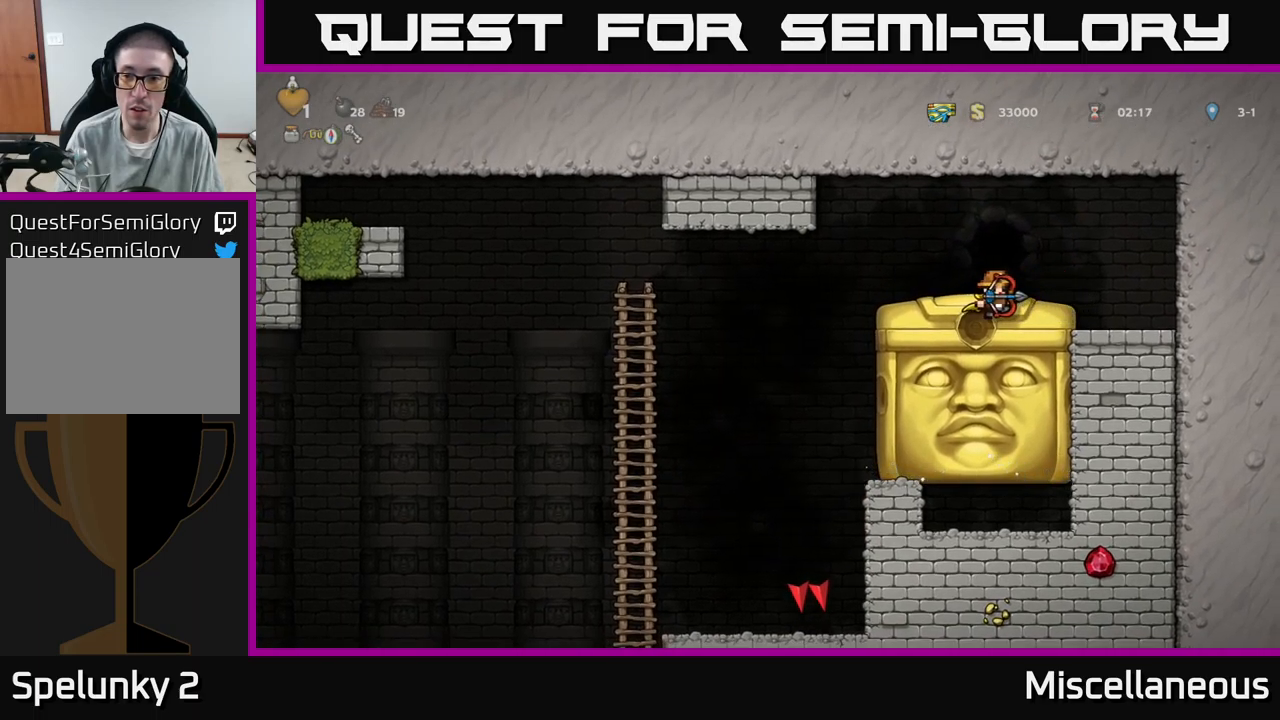
{"buttons": [], "events": [[400, "DPAD_RIGHT", "up"]]}
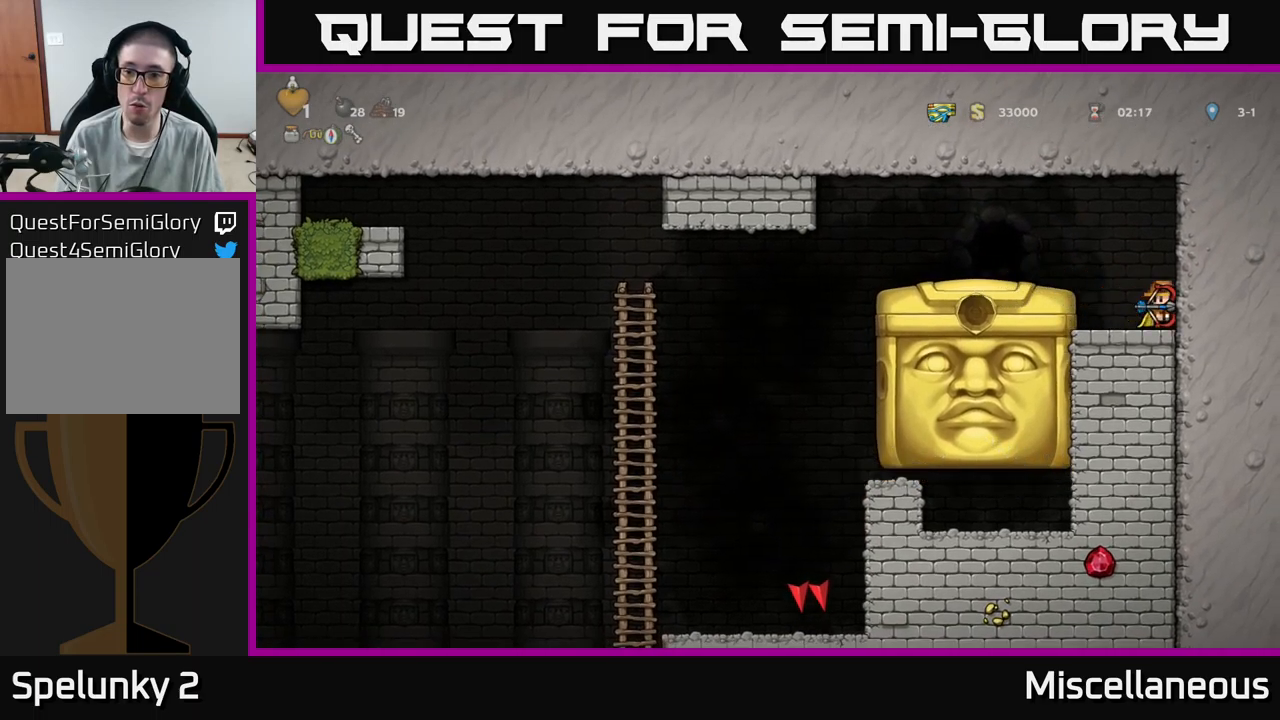
{"buttons": ["A", "DPAD_LEFT"], "events": [[484, "A", "down"], [500, "DPAD_LEFT", "down"]]}
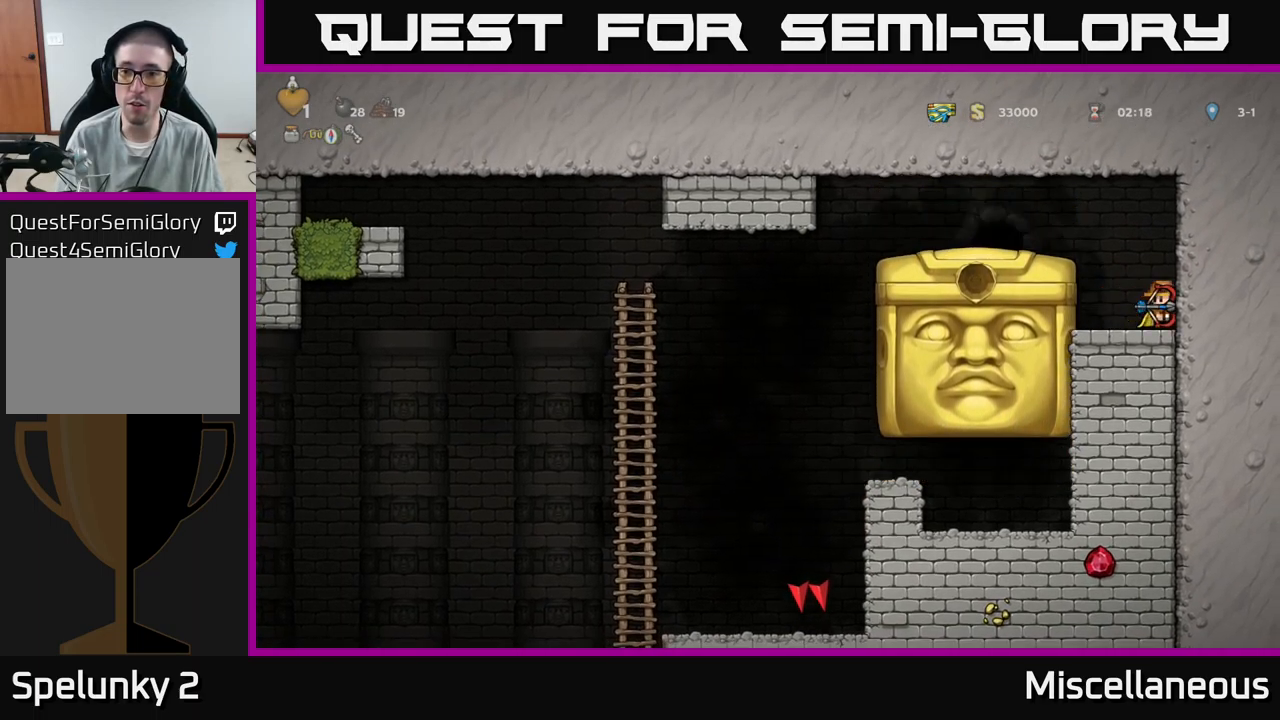
{"buttons": [], "events": [[150, "A", "up"], [300, "DPAD_LEFT", "up"]]}
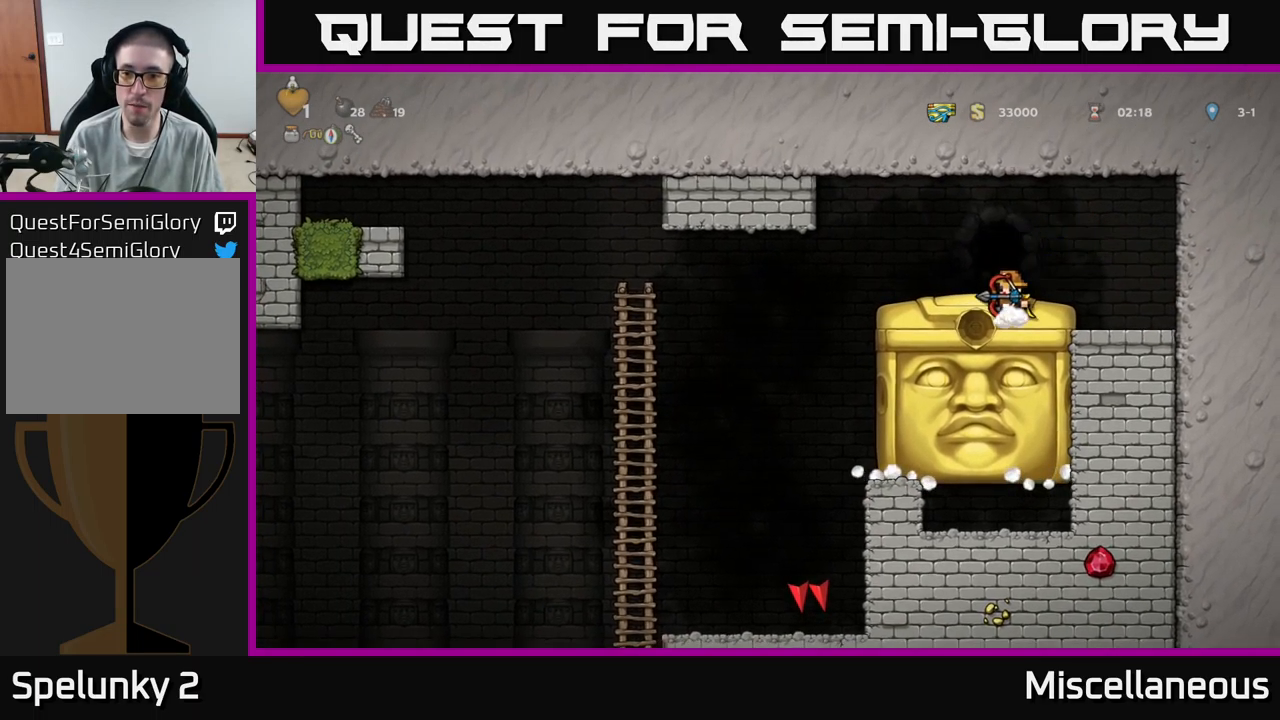
{"buttons": ["DPAD_RIGHT"], "events": [[134, "L2", "down"], [167, "A", "down"], [234, "L2", "up"], [284, "A", "up"], [284, "L2", "down"], [334, "DPAD_RIGHT", "down"], [367, "L2", "up"]]}
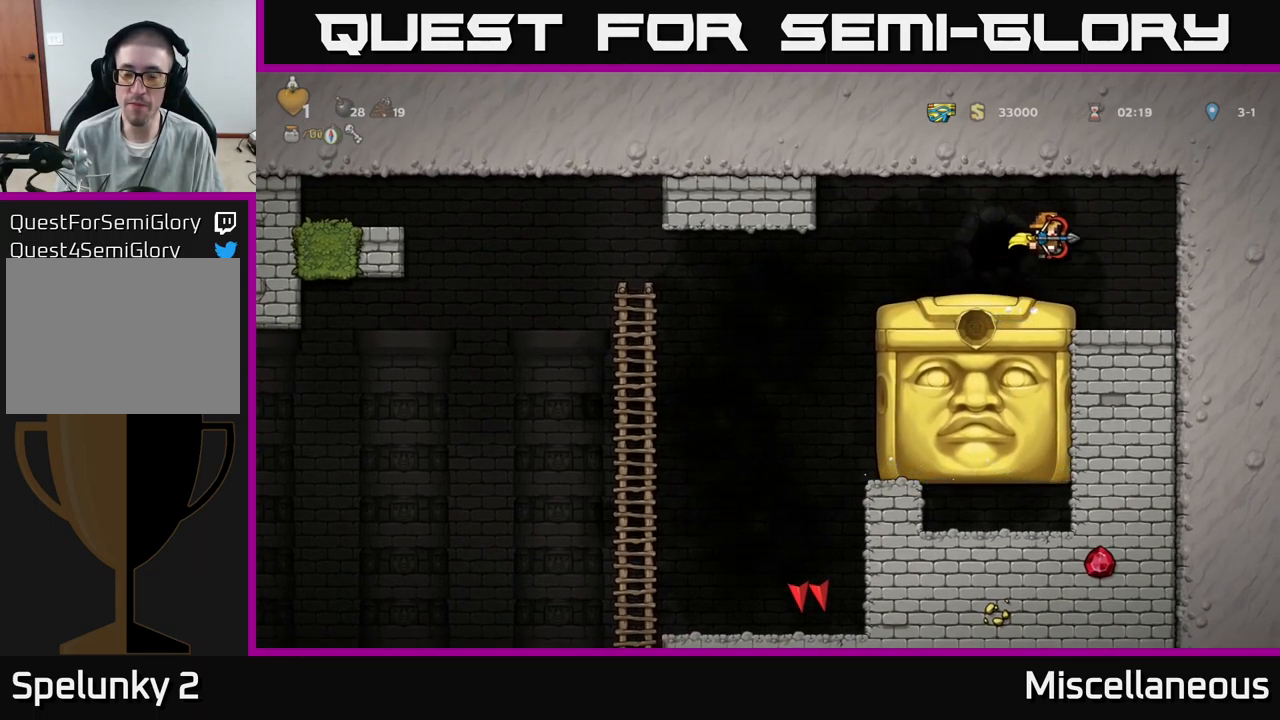
{"buttons": [], "events": [[267, "DPAD_RIGHT", "up"]]}
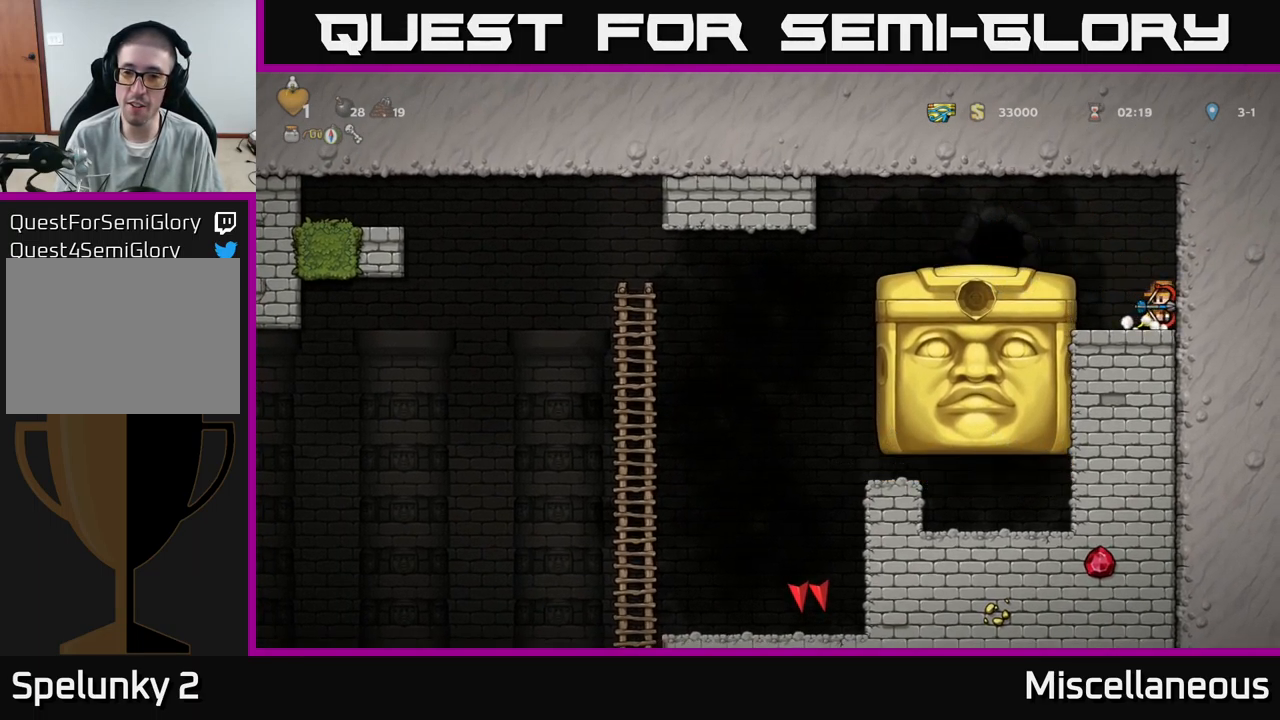
{"buttons": [], "events": []}
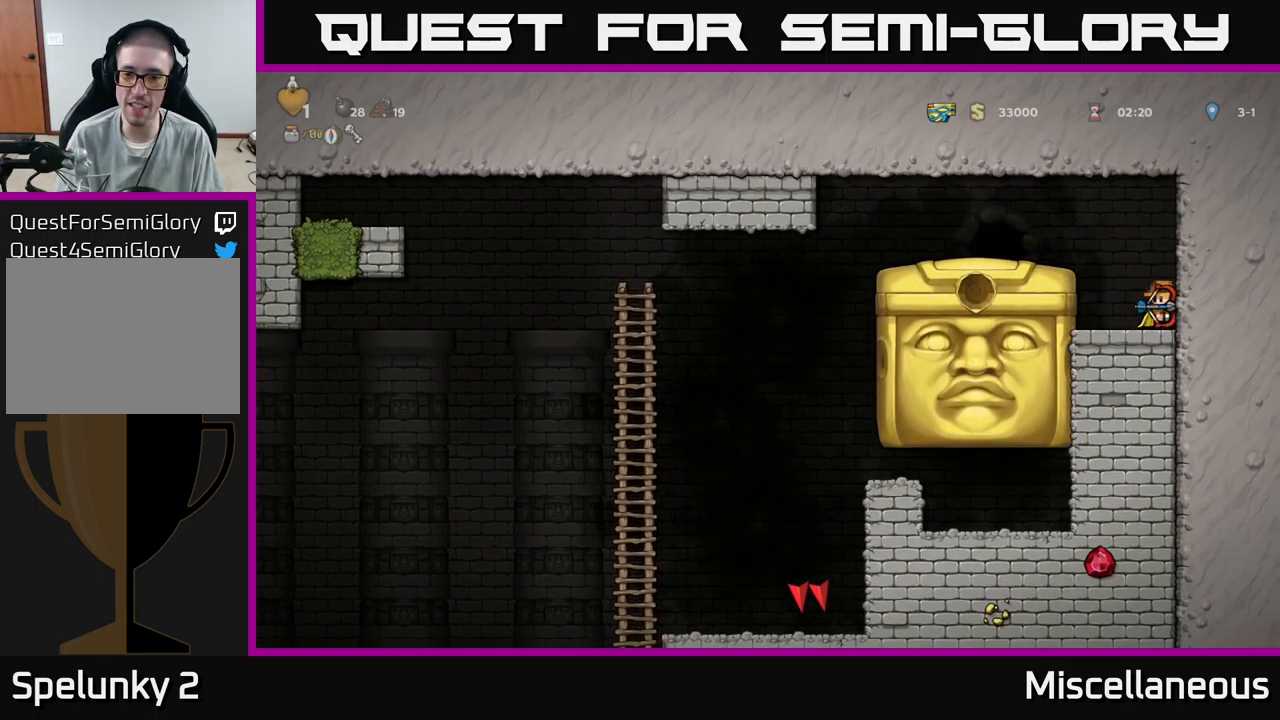
{"buttons": ["DPAD_LEFT"], "events": [[184, "DPAD_LEFT", "down"], [250, "A", "down"], [334, "A", "up"]]}
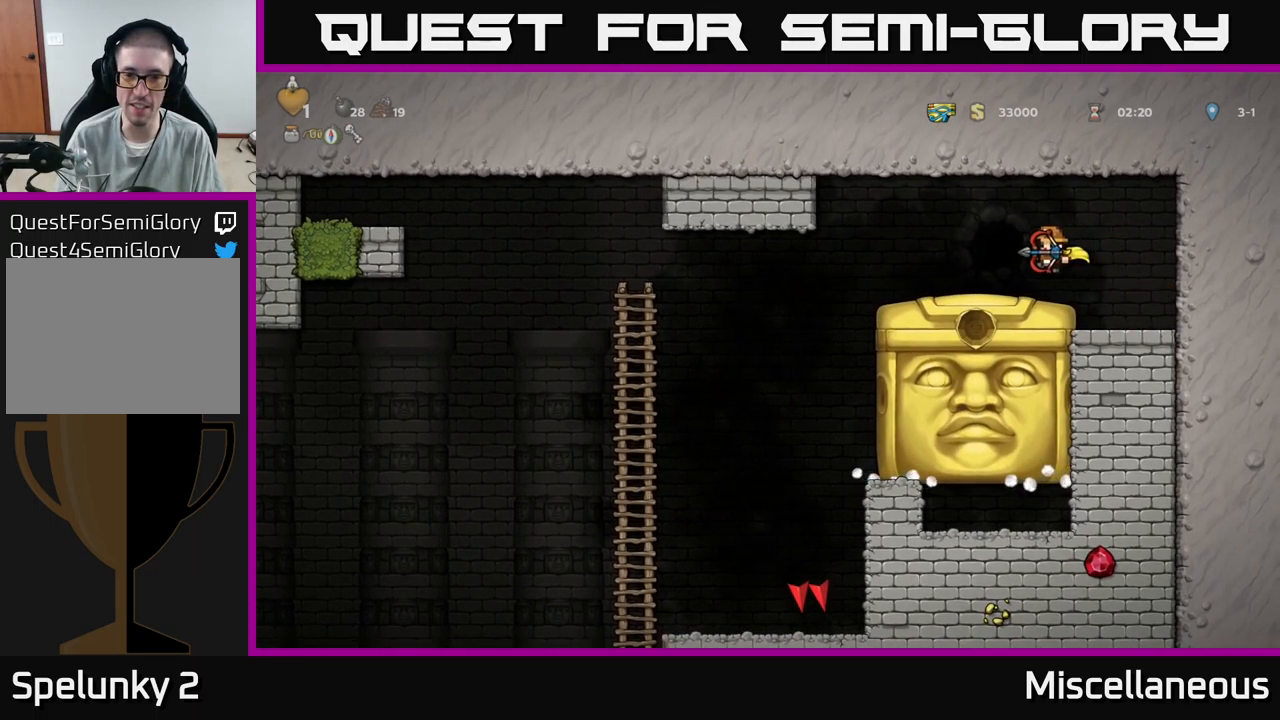
{"buttons": [], "events": [[417, "DPAD_LEFT", "up"]]}
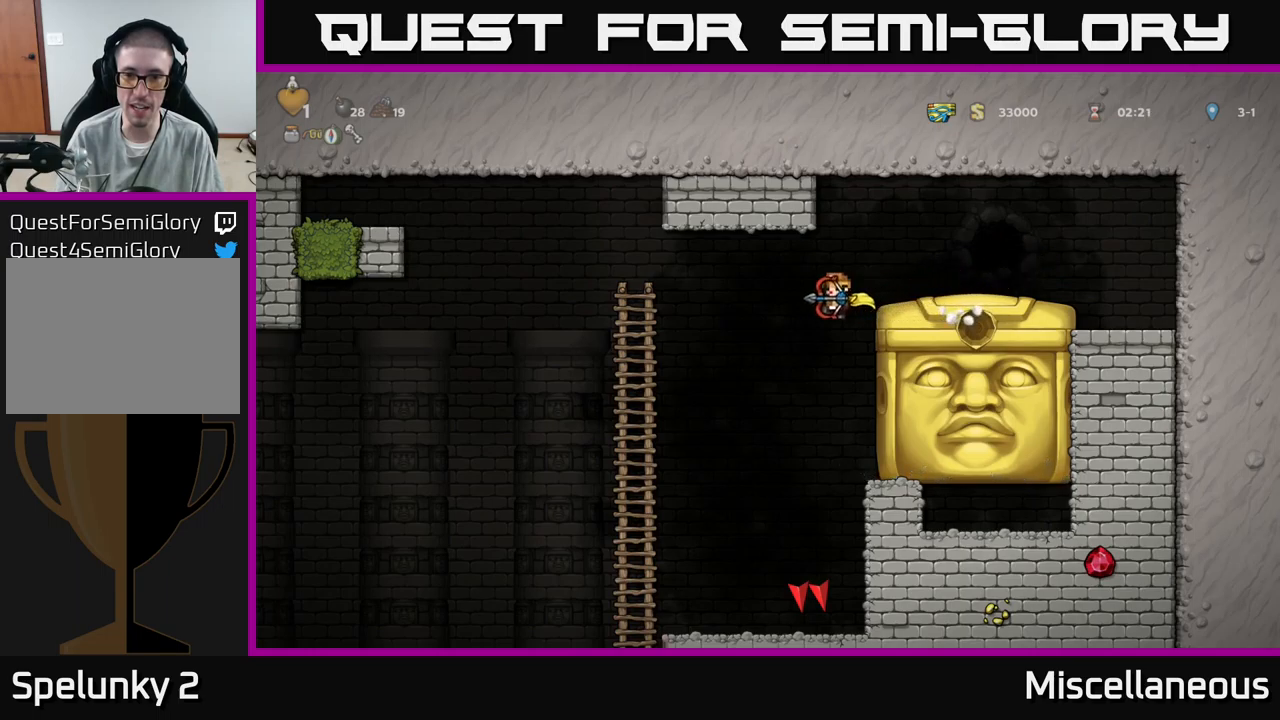
{"buttons": ["DPAD_RIGHT"], "events": [[33, "DPAD_RIGHT", "down"], [216, "DPAD_RIGHT", "up"], [383, "DPAD_RIGHT", "down"]]}
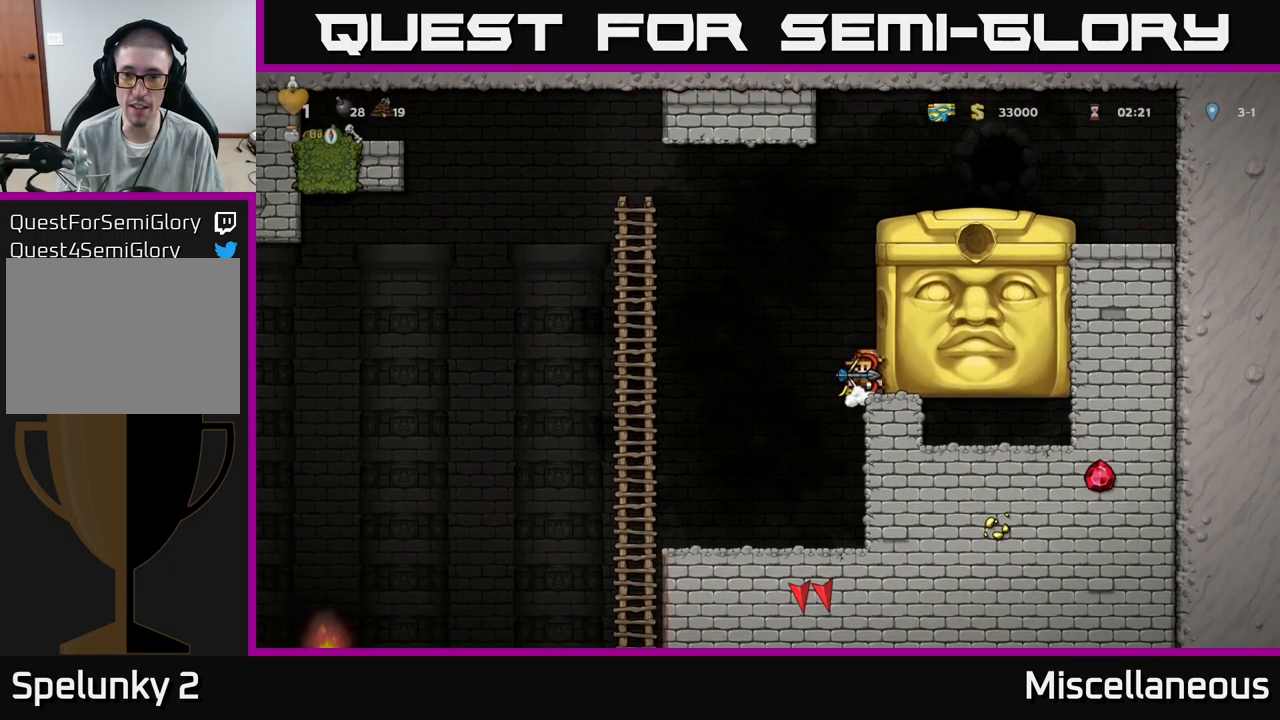
{"buttons": ["DPAD_LEFT"], "events": [[16, "DPAD_RIGHT", "up"], [350, "DPAD_RIGHT", "down"], [450, "DPAD_RIGHT", "up"], [483, "DPAD_LEFT", "down"]]}
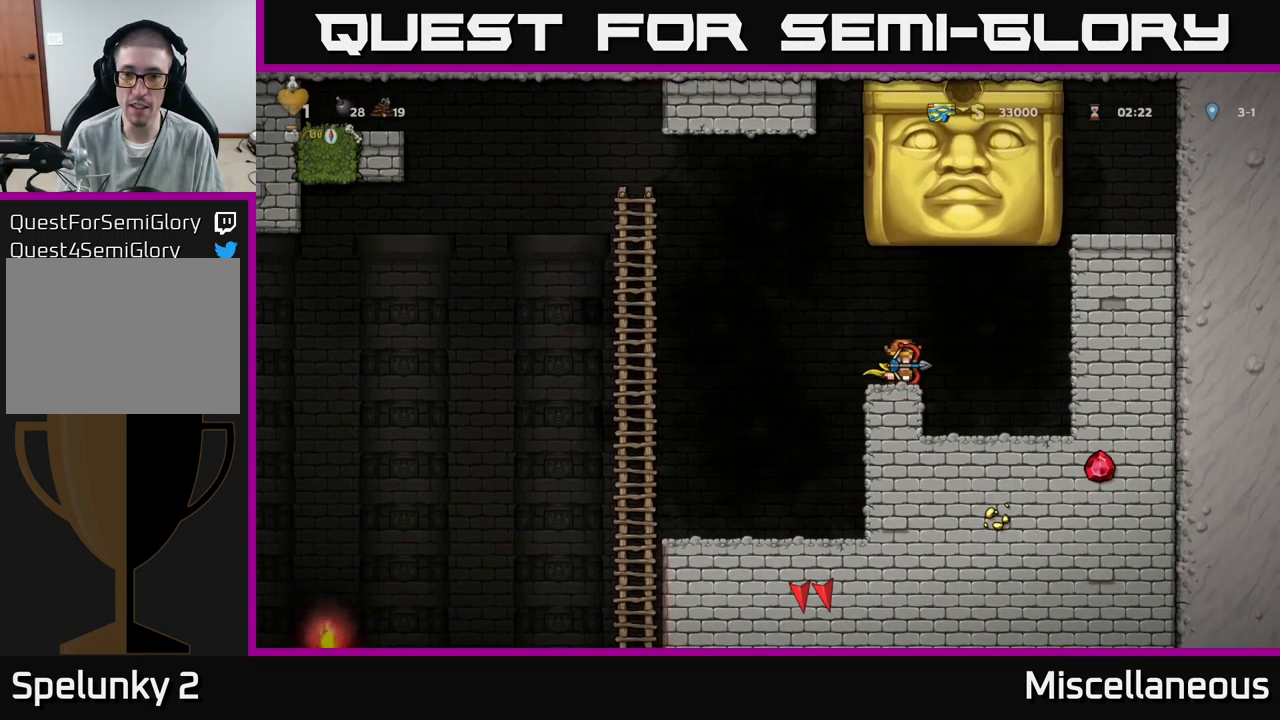
{"buttons": [], "events": [[366, "DPAD_LEFT", "up"]]}
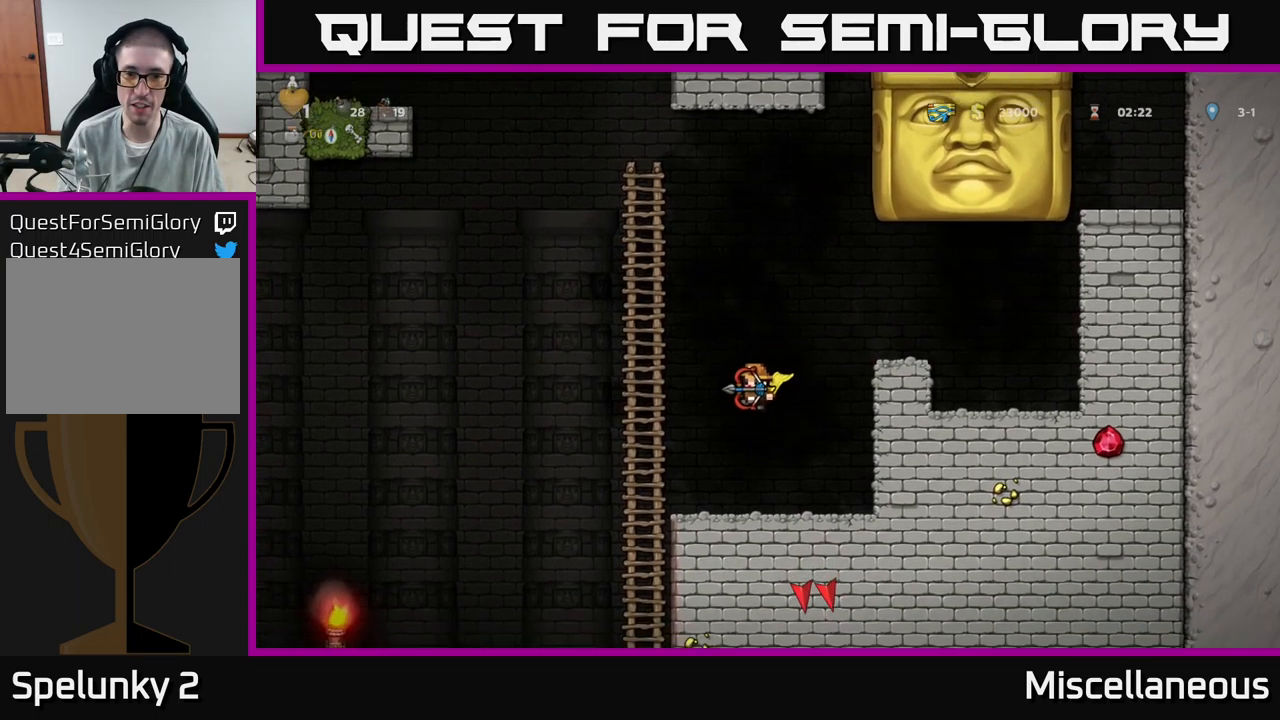
{"buttons": ["DPAD_UP"], "events": [[116, "DPAD_LEFT", "down"], [183, "A", "down"], [300, "DPAD_UP", "down"], [366, "A", "up"], [366, "DPAD_LEFT", "up"]]}
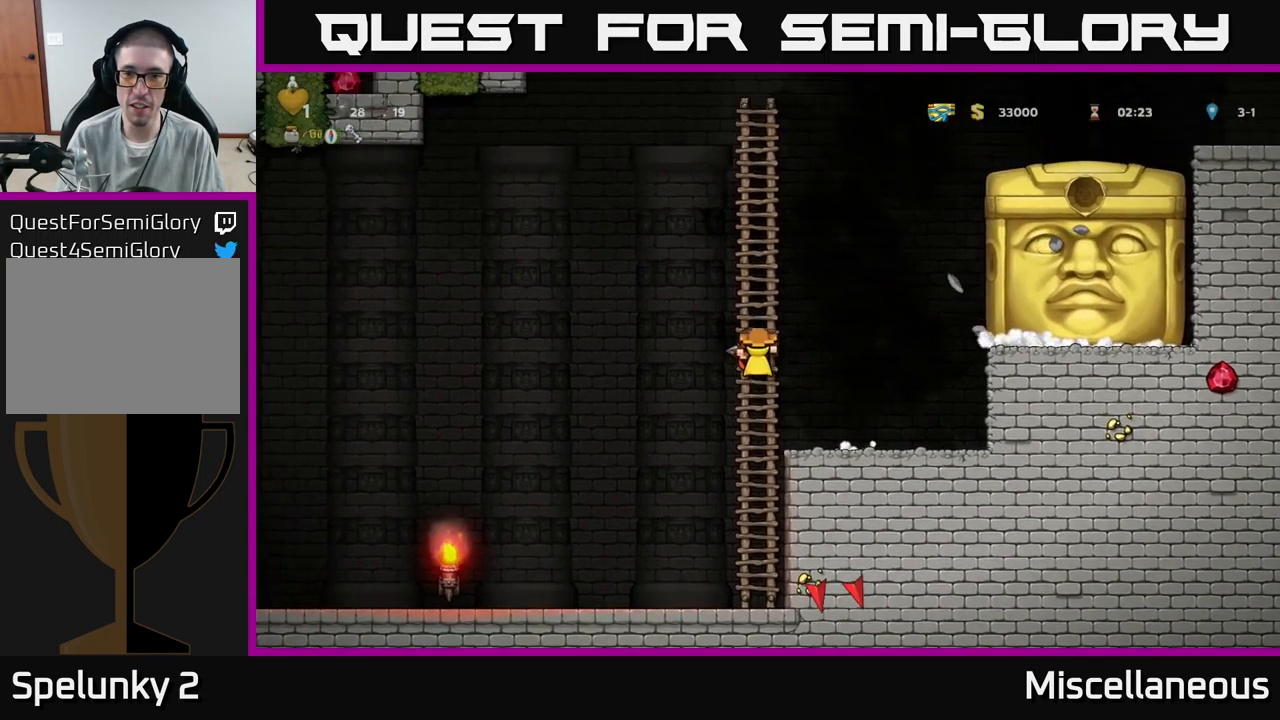
{"buttons": ["A"], "events": [[366, "DPAD_RIGHT", "down"], [400, "A", "down"], [450, "DPAD_RIGHT", "up"], [466, "DPAD_UP", "up"]]}
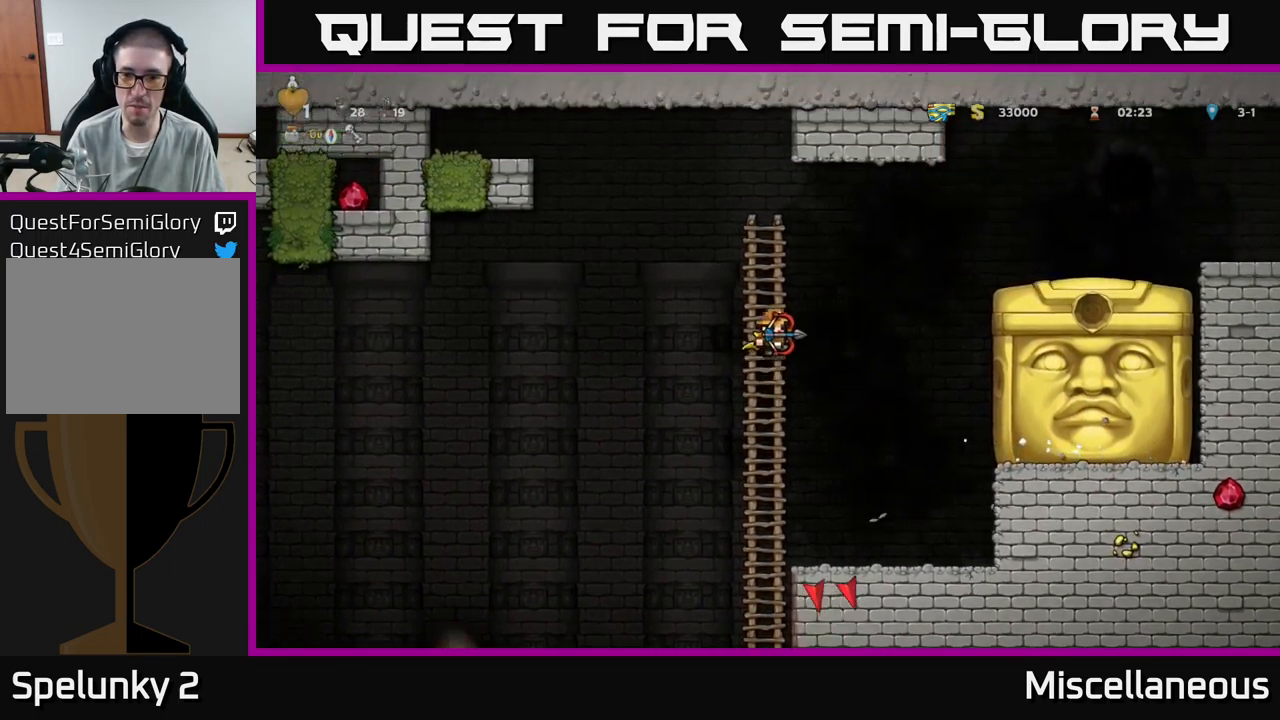
{"buttons": ["A", "DPAD_RIGHT"], "events": [[83, "DPAD_LEFT", "down"], [183, "A", "up"], [333, "A", "down"], [450, "DPAD_LEFT", "up"], [483, "DPAD_RIGHT", "down"]]}
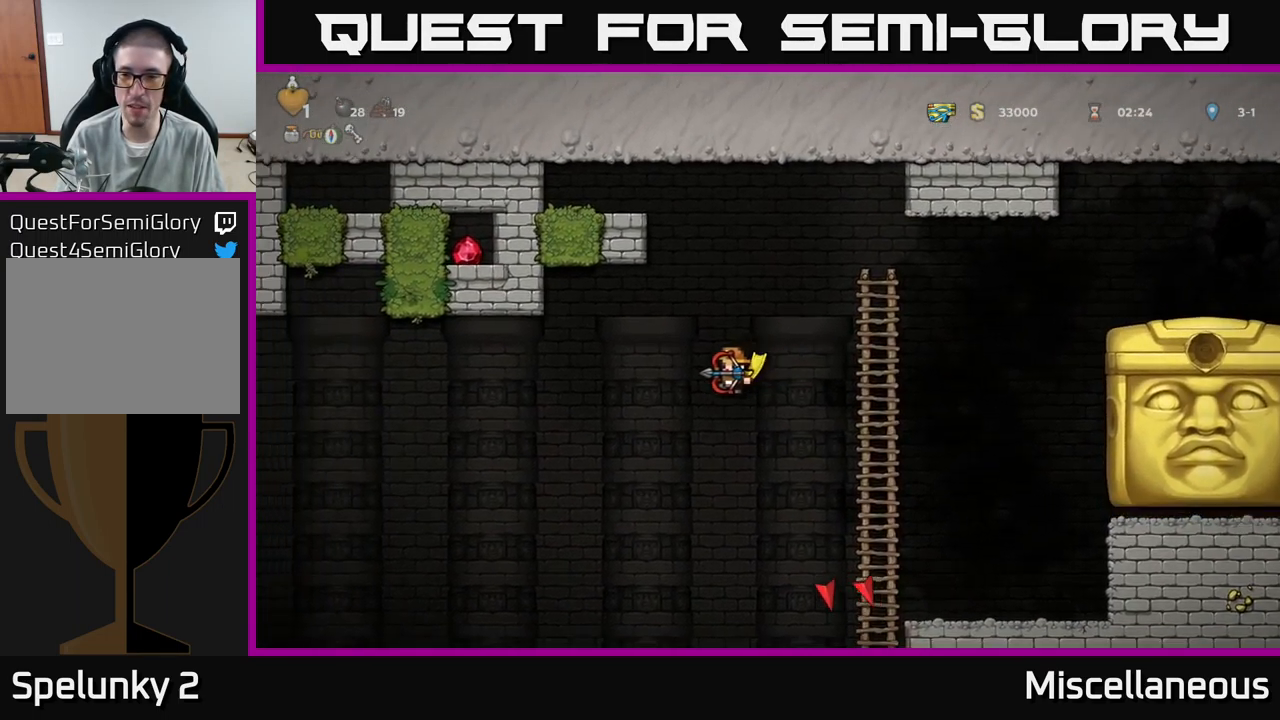
{"buttons": ["A", "DPAD_LEFT"], "events": [[100, "DPAD_RIGHT", "up"], [266, "DPAD_LEFT", "down"]]}
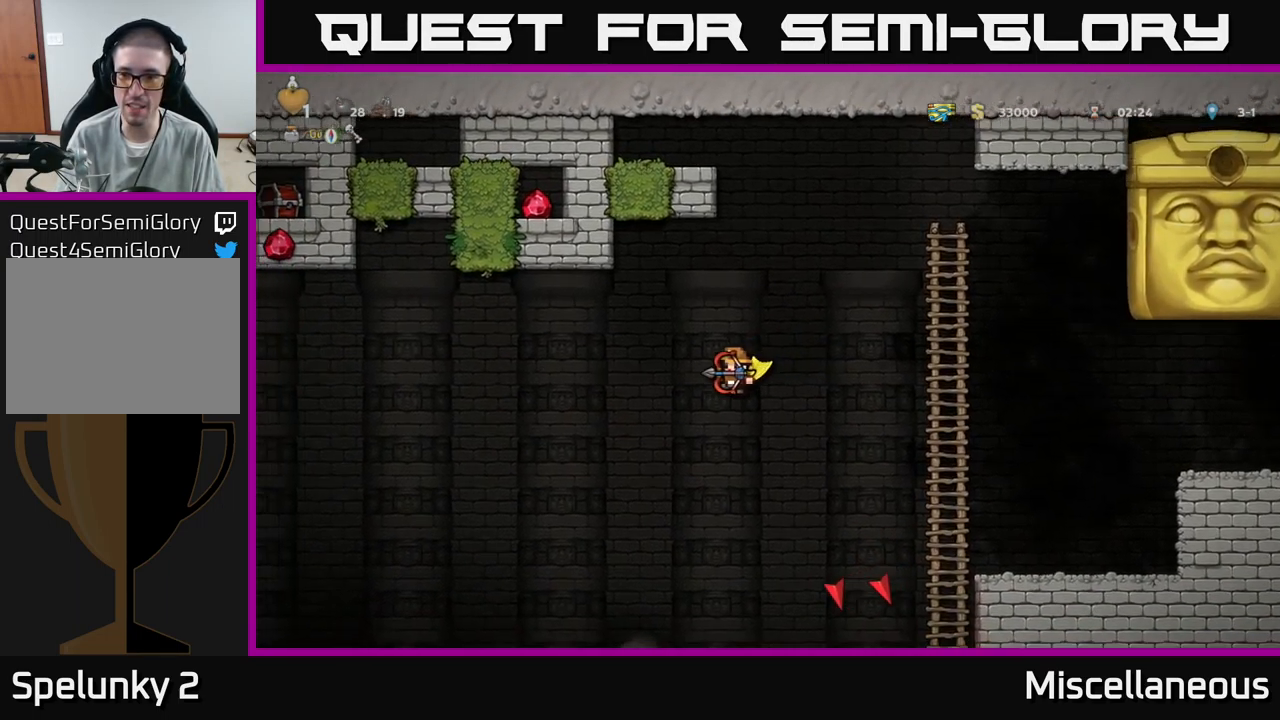
{"buttons": ["A", "DPAD_RIGHT"], "events": [[116, "DPAD_LEFT", "up"], [183, "DPAD_RIGHT", "down"]]}
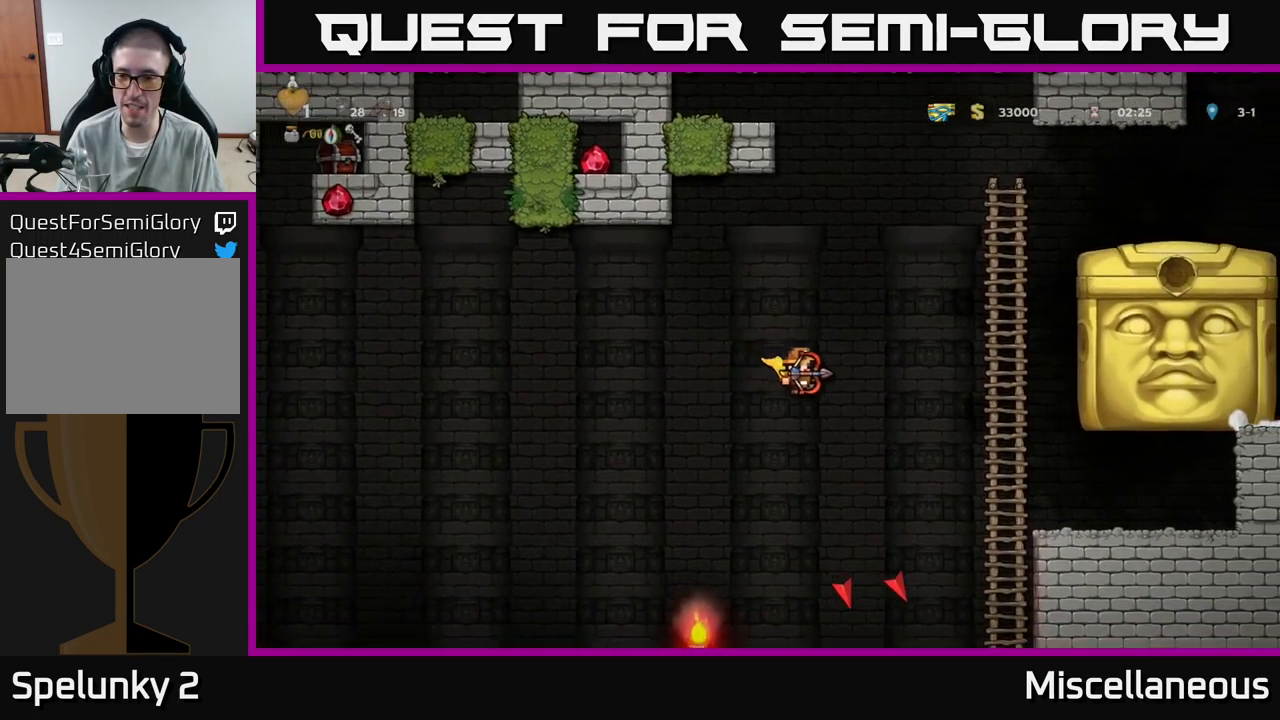
{"buttons": ["A"], "events": [[50, "DPAD_RIGHT", "up"], [366, "DPAD_RIGHT", "down"], [483, "DPAD_RIGHT", "up"]]}
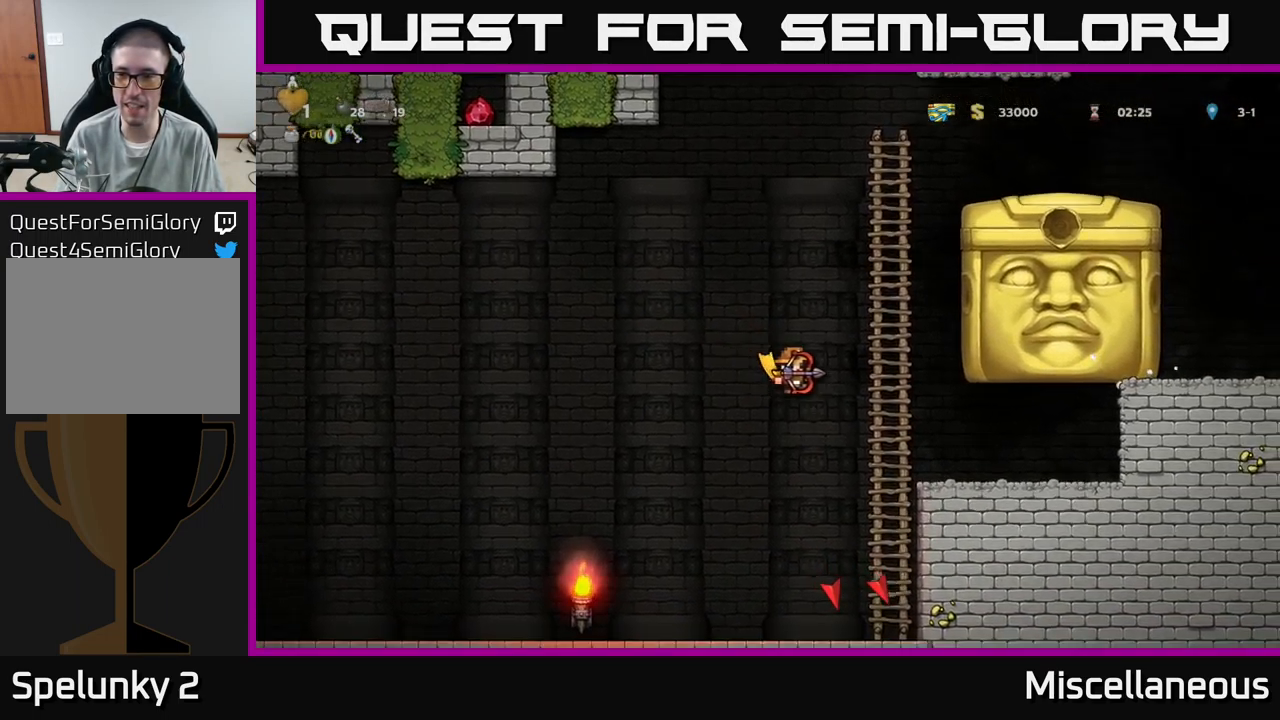
{"buttons": ["A"], "events": [[249, "DPAD_LEFT", "down"], [399, "DPAD_LEFT", "up"]]}
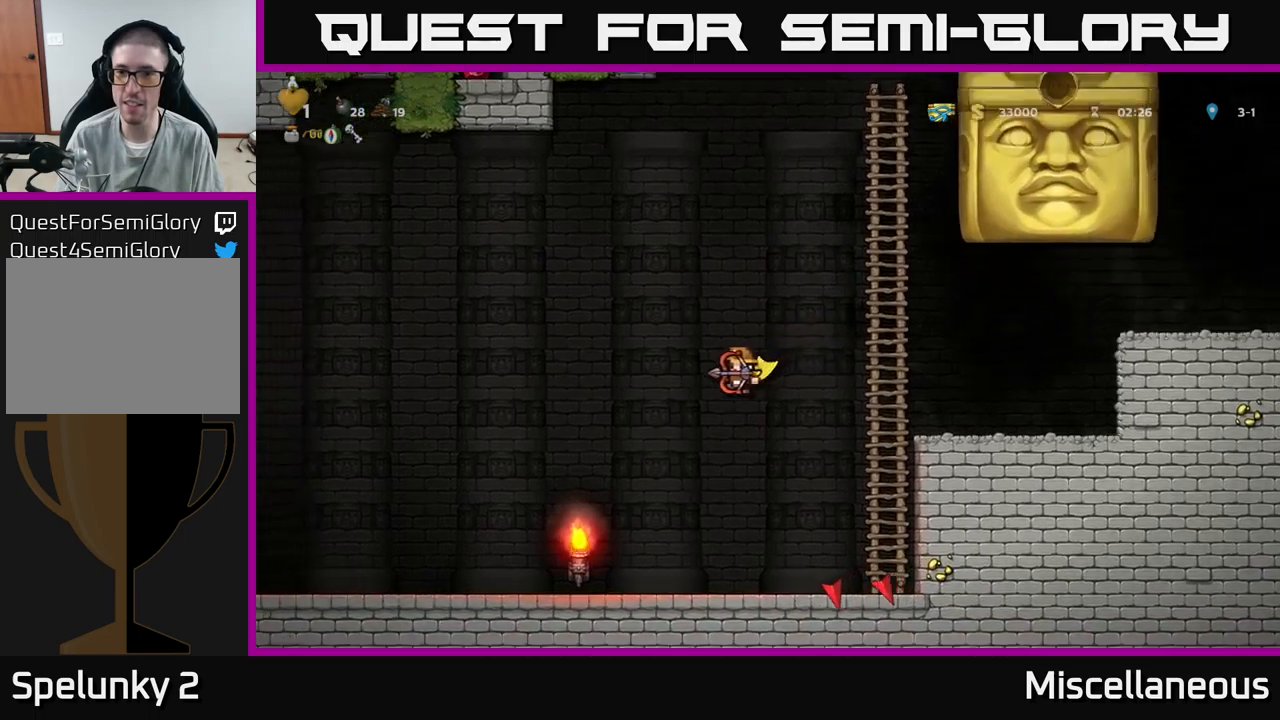
{"buttons": ["A", "DPAD_LEFT"], "events": [[117, "DPAD_LEFT", "down"]]}
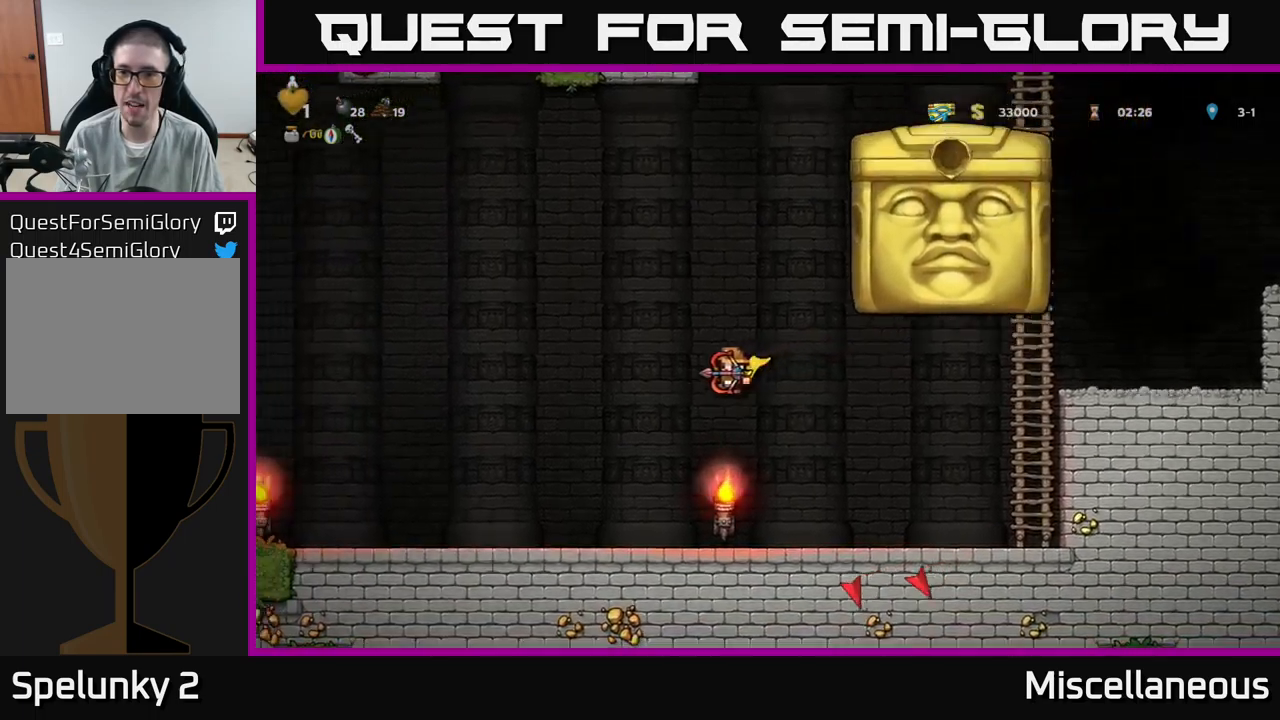
{"buttons": [], "events": [[233, "DPAD_LEFT", "up"], [283, "A", "up"]]}
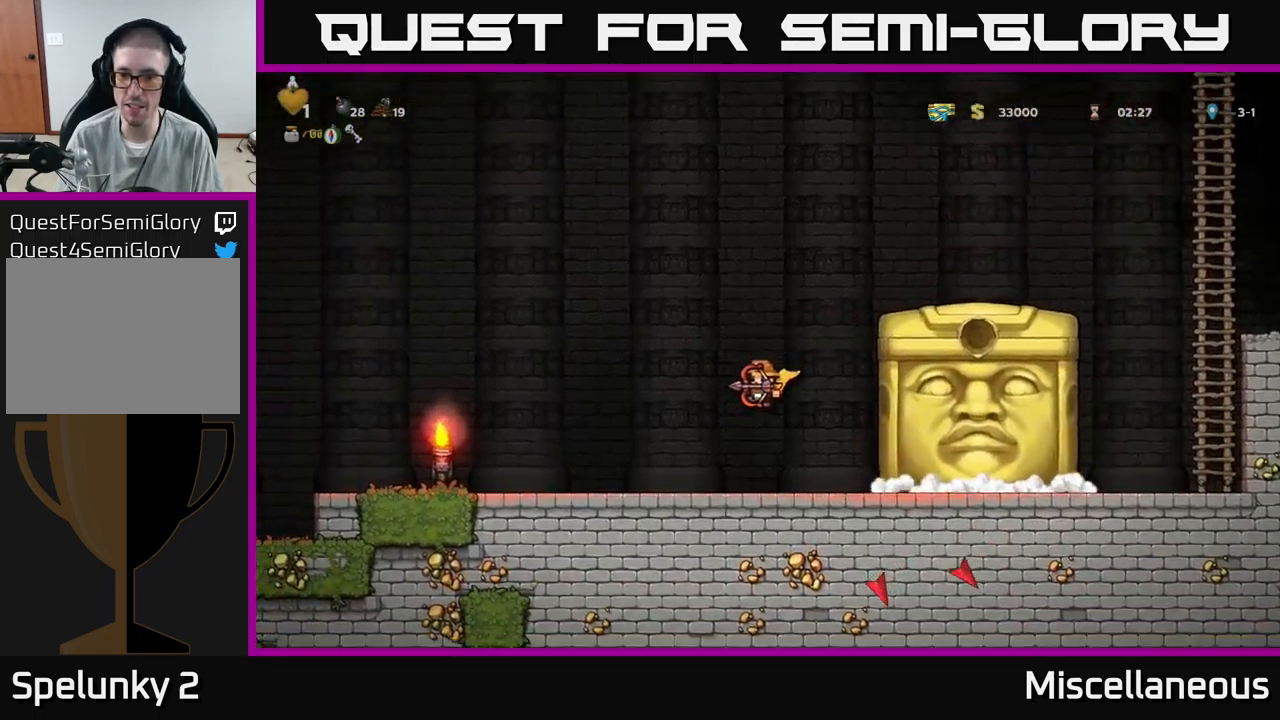
{"buttons": ["DPAD_LEFT"], "events": [[117, "DPAD_LEFT", "down"], [283, "DPAD_LEFT", "up"], [483, "DPAD_LEFT", "down"]]}
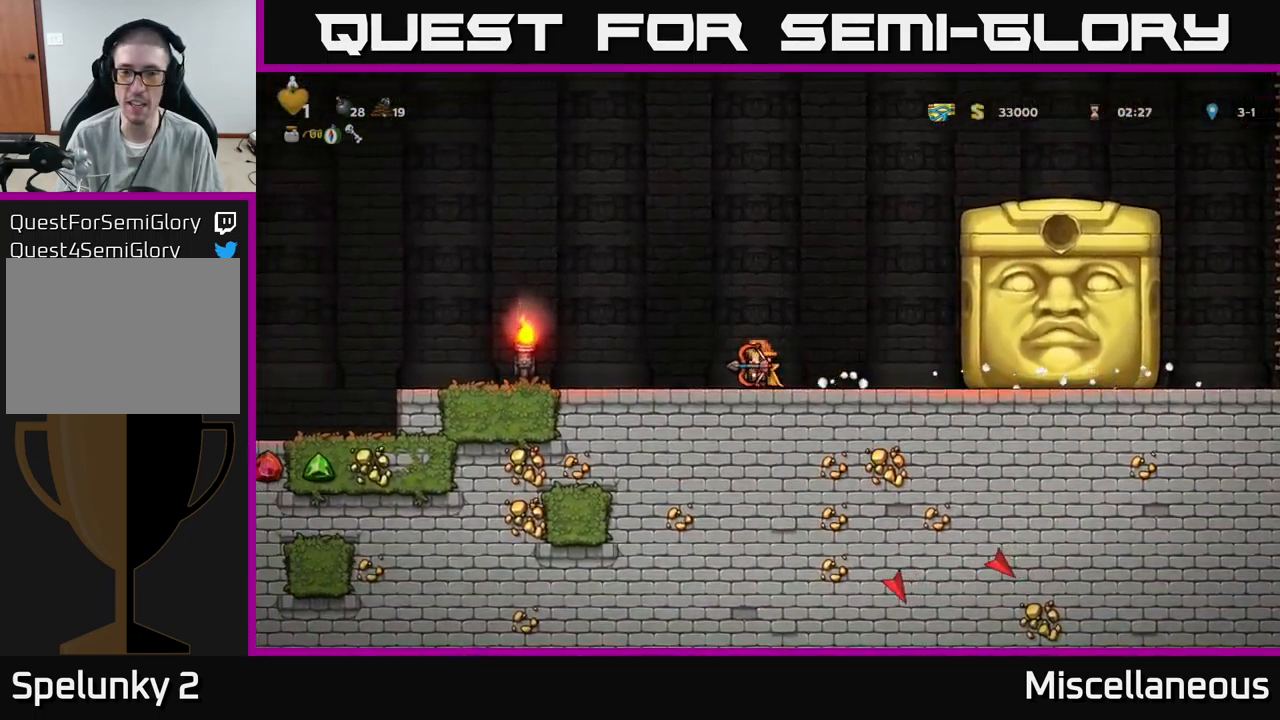
{"buttons": [], "events": [[300, "DPAD_LEFT", "up"]]}
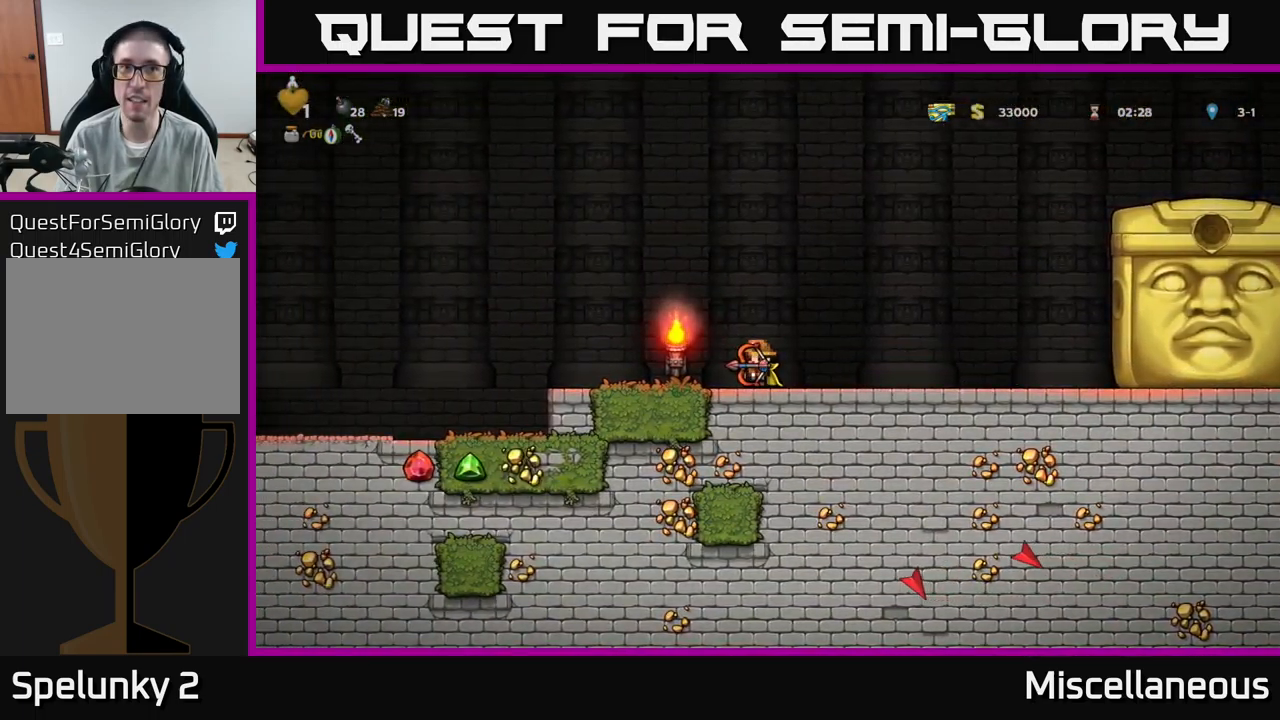
{"buttons": ["DPAD_RIGHT"], "events": [[167, "DPAD_RIGHT", "down"]]}
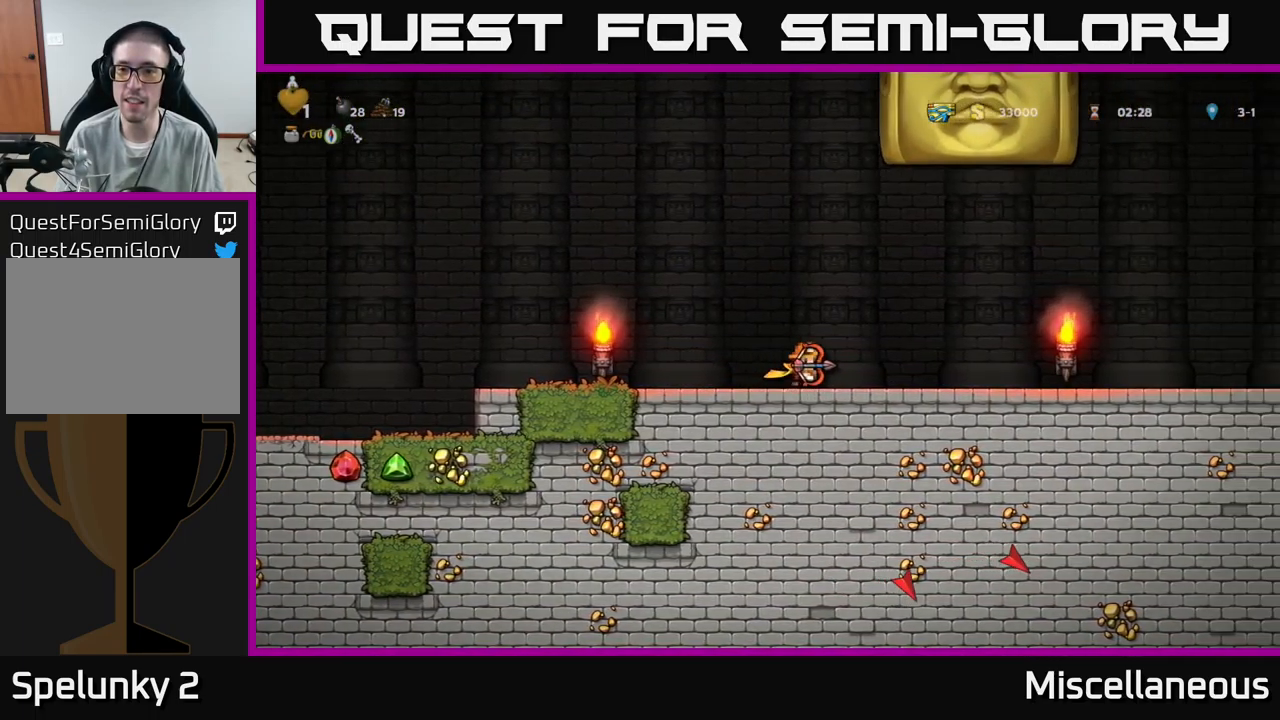
{"buttons": ["DPAD_RIGHT"], "events": []}
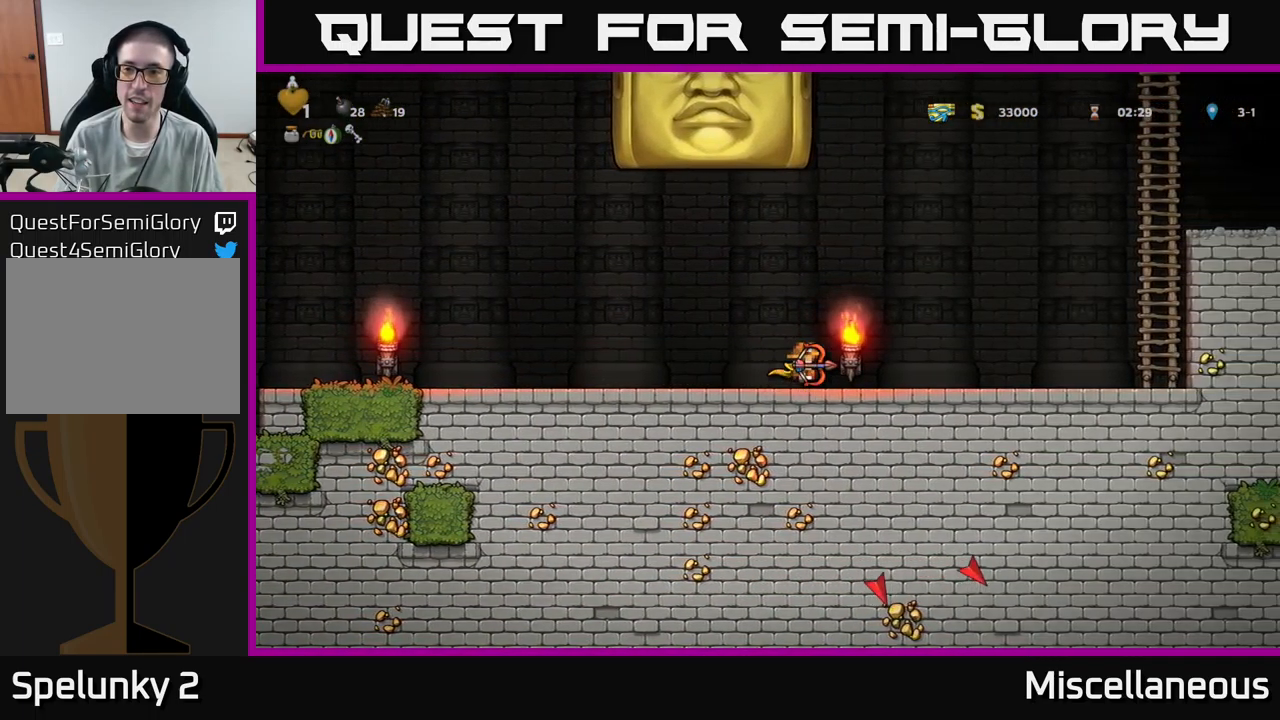
{"buttons": ["A", "DPAD_RIGHT"], "events": [[483, "A", "down"]]}
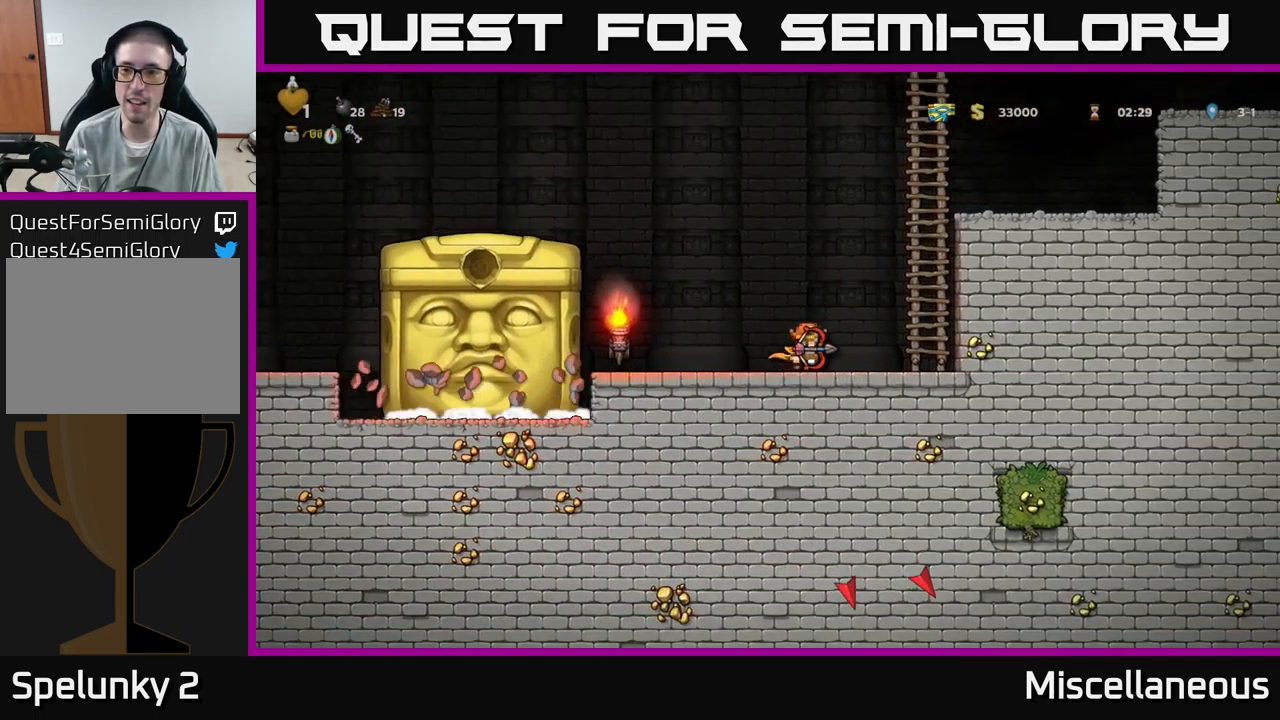
{"buttons": ["DPAD_UP"], "events": [[217, "DPAD_UP", "down"], [250, "DPAD_RIGHT", "up"], [283, "A", "up"]]}
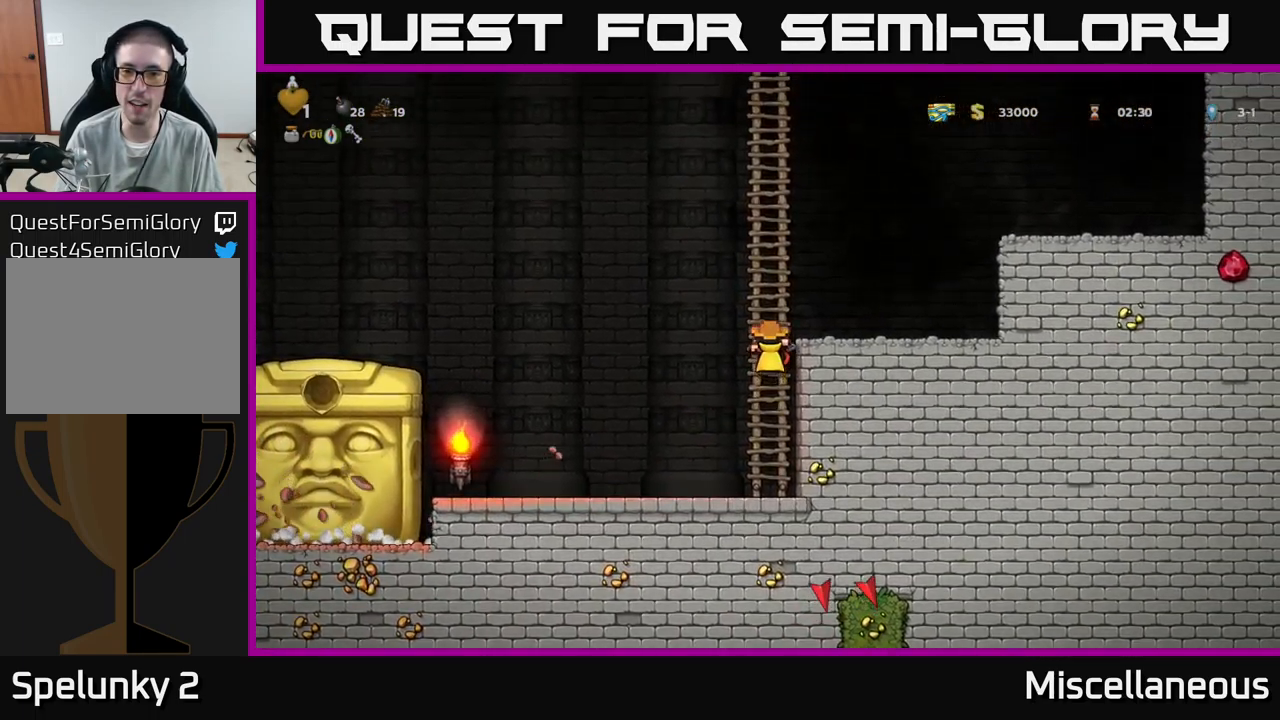
{"buttons": ["DPAD_UP"], "events": []}